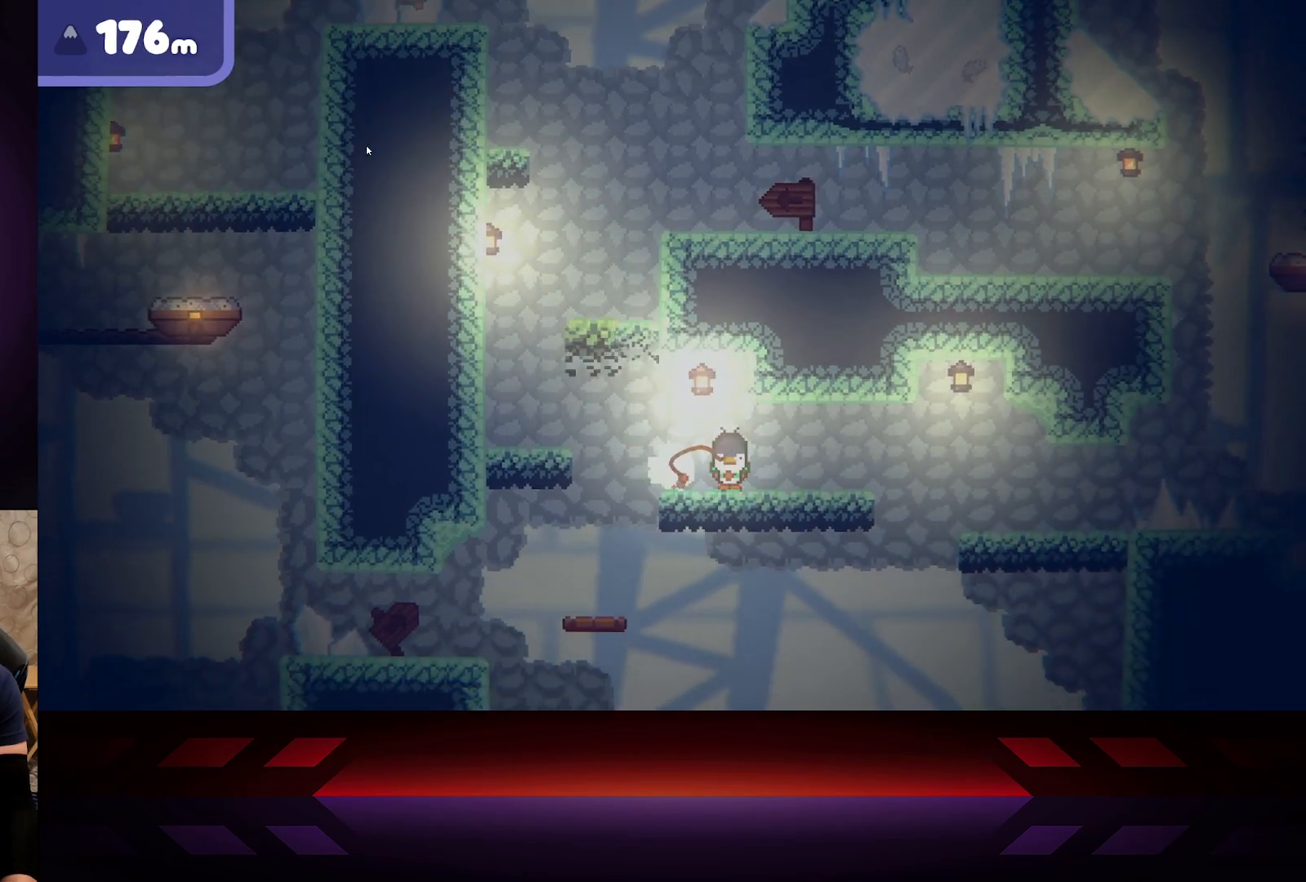
Gameplay with a controller (Xbox layout); each line is a JSON object with the inputs held at the frame after it. "events" lists button and stick changes between this image and that frame as [ms after this image, input, new state], when the widget could be followed in between.
{"buttons": [], "left_stick": "left", "right_stick": "center", "events": [[267, "left_stick", "center"], [333, "left_stick", "left"]]}
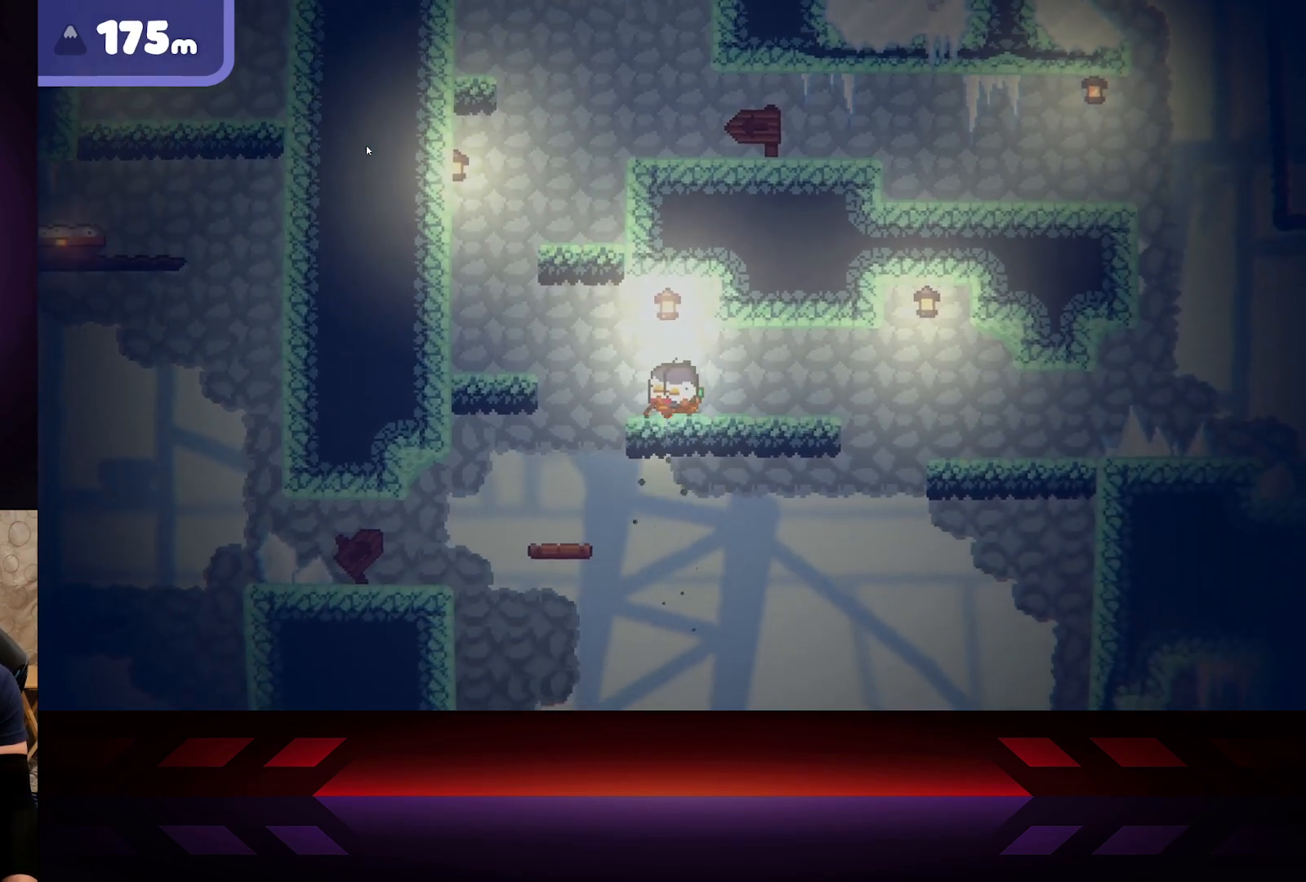
{"buttons": ["A"], "left_stick": "left", "right_stick": "center", "events": [[17, "left_stick", "center"], [117, "left_stick", "left"], [400, "A", "down"]]}
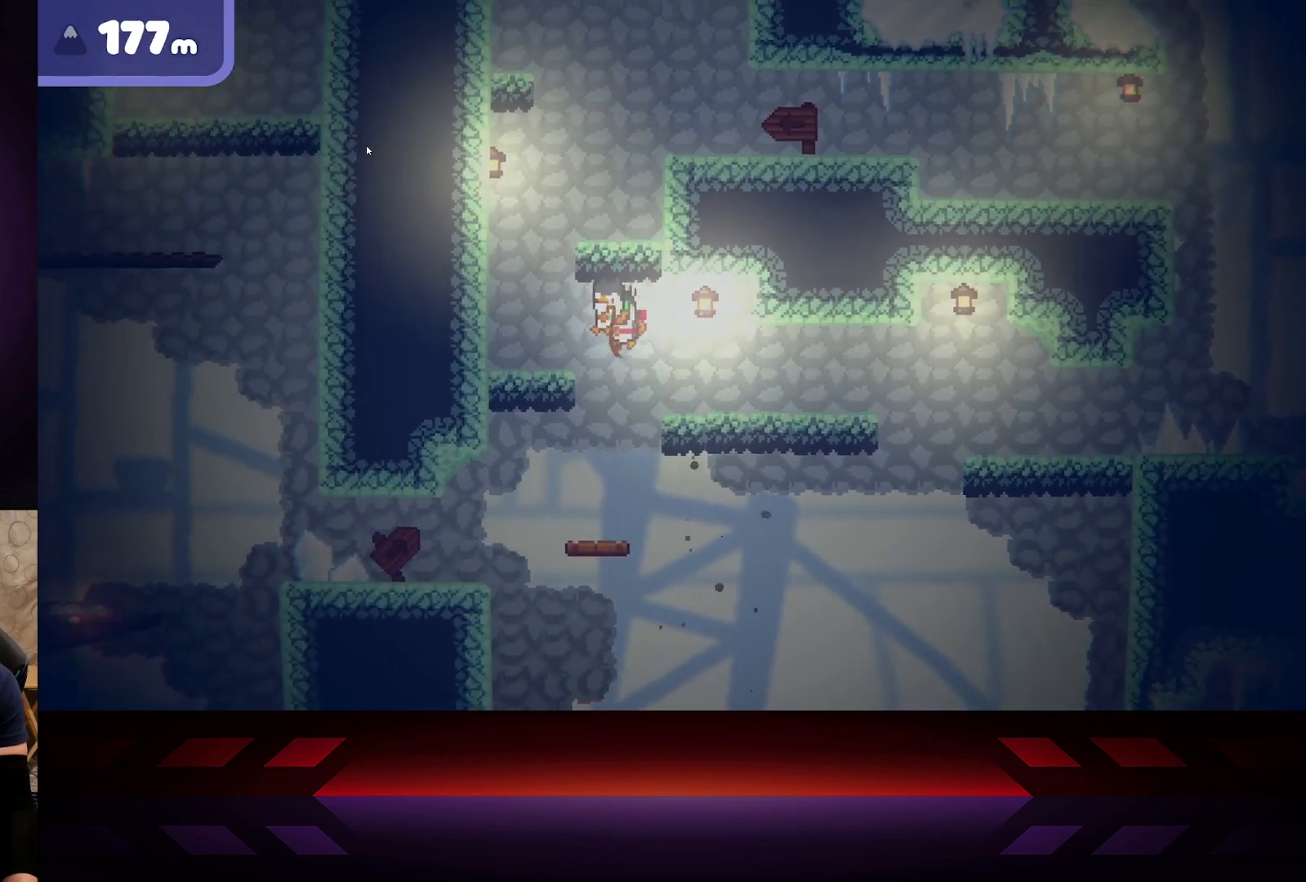
{"buttons": ["A"], "left_stick": "up-left", "right_stick": "center", "events": [[283, "A", "up"], [483, "A", "down"], [483, "left_stick", "up-left"]]}
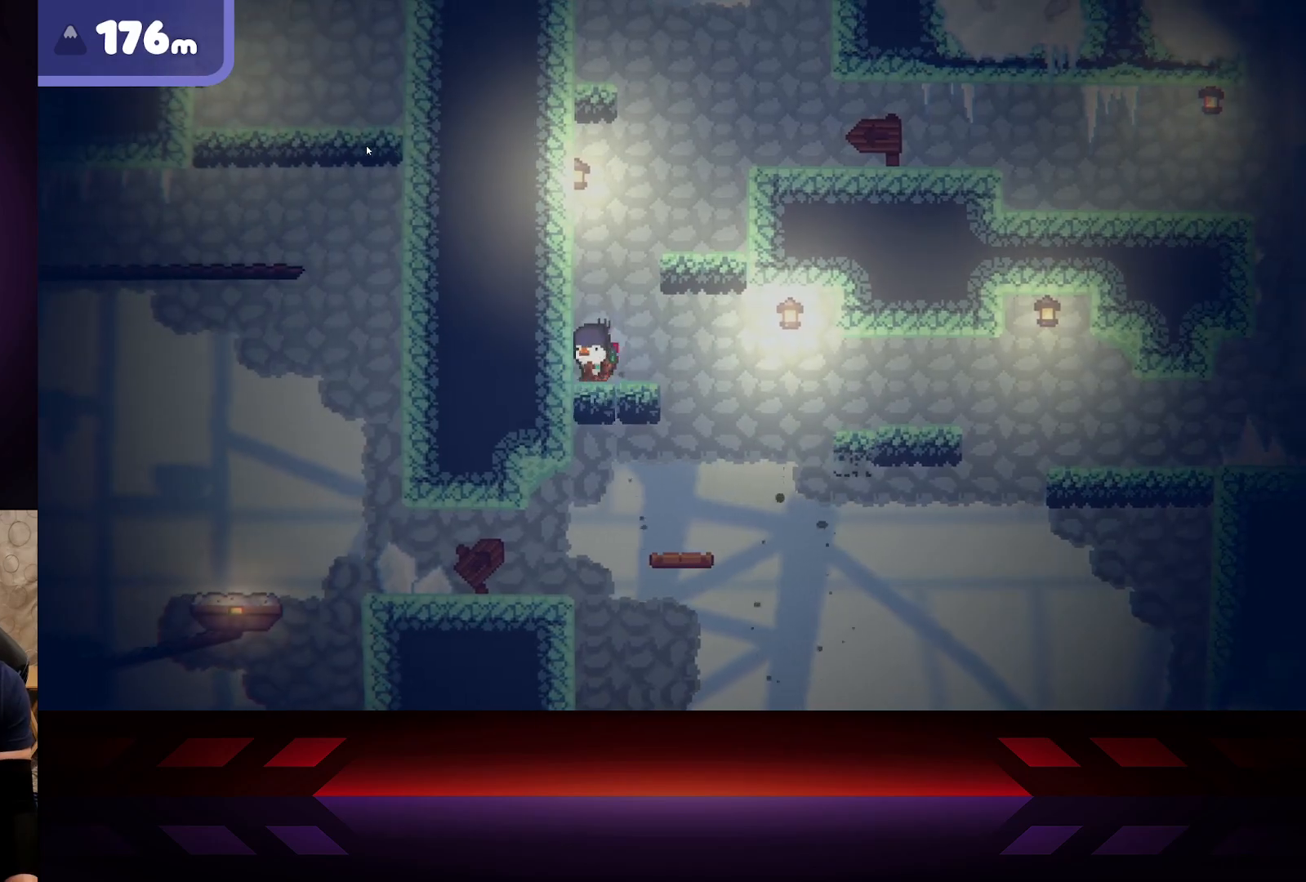
{"buttons": [], "left_stick": "right", "right_stick": "center", "events": [[17, "left_stick", "right"], [450, "A", "up"]]}
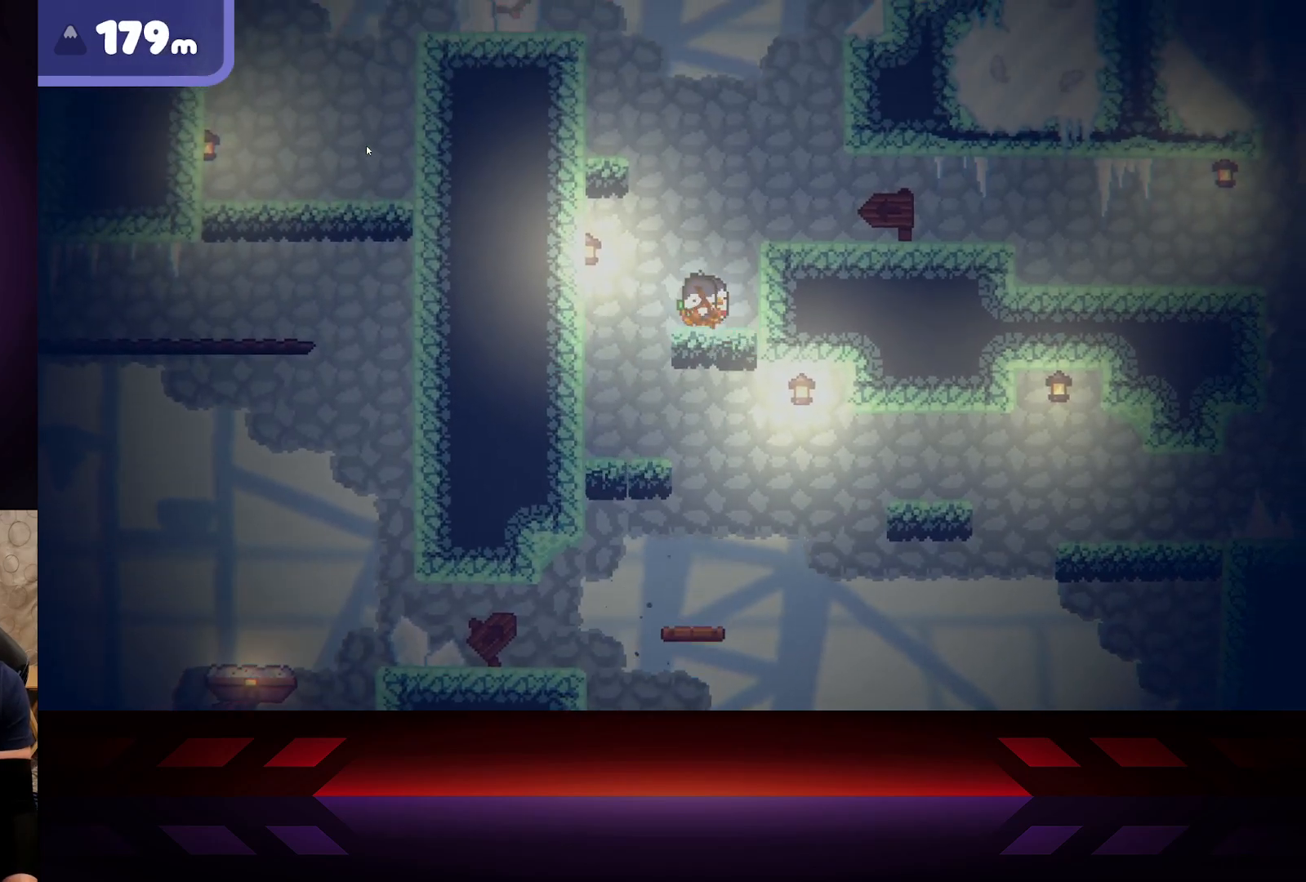
{"buttons": [], "left_stick": "right", "right_stick": "center", "events": [[100, "A", "down"], [500, "A", "up"]]}
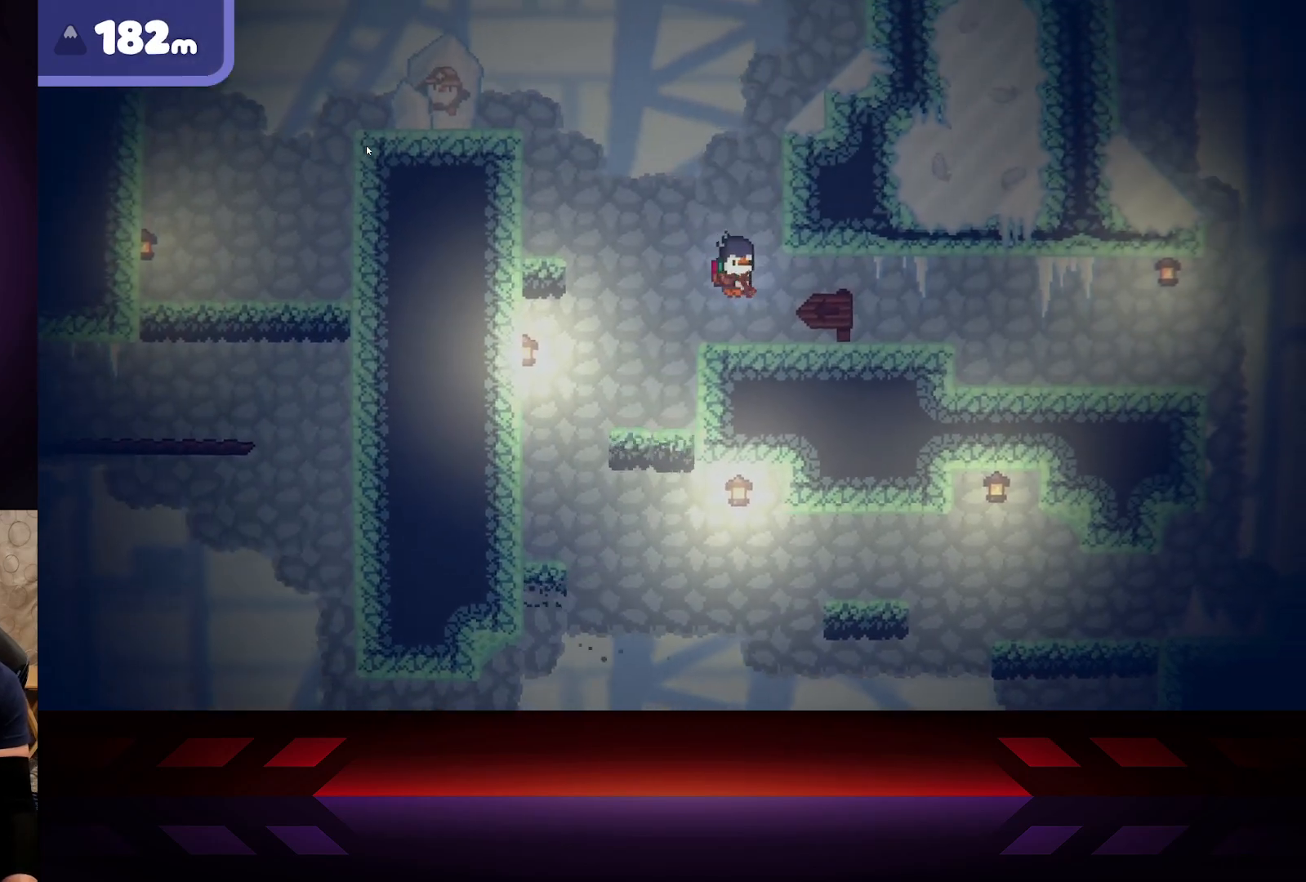
{"buttons": [], "left_stick": "left", "right_stick": "center", "events": [[167, "left_stick", "left"]]}
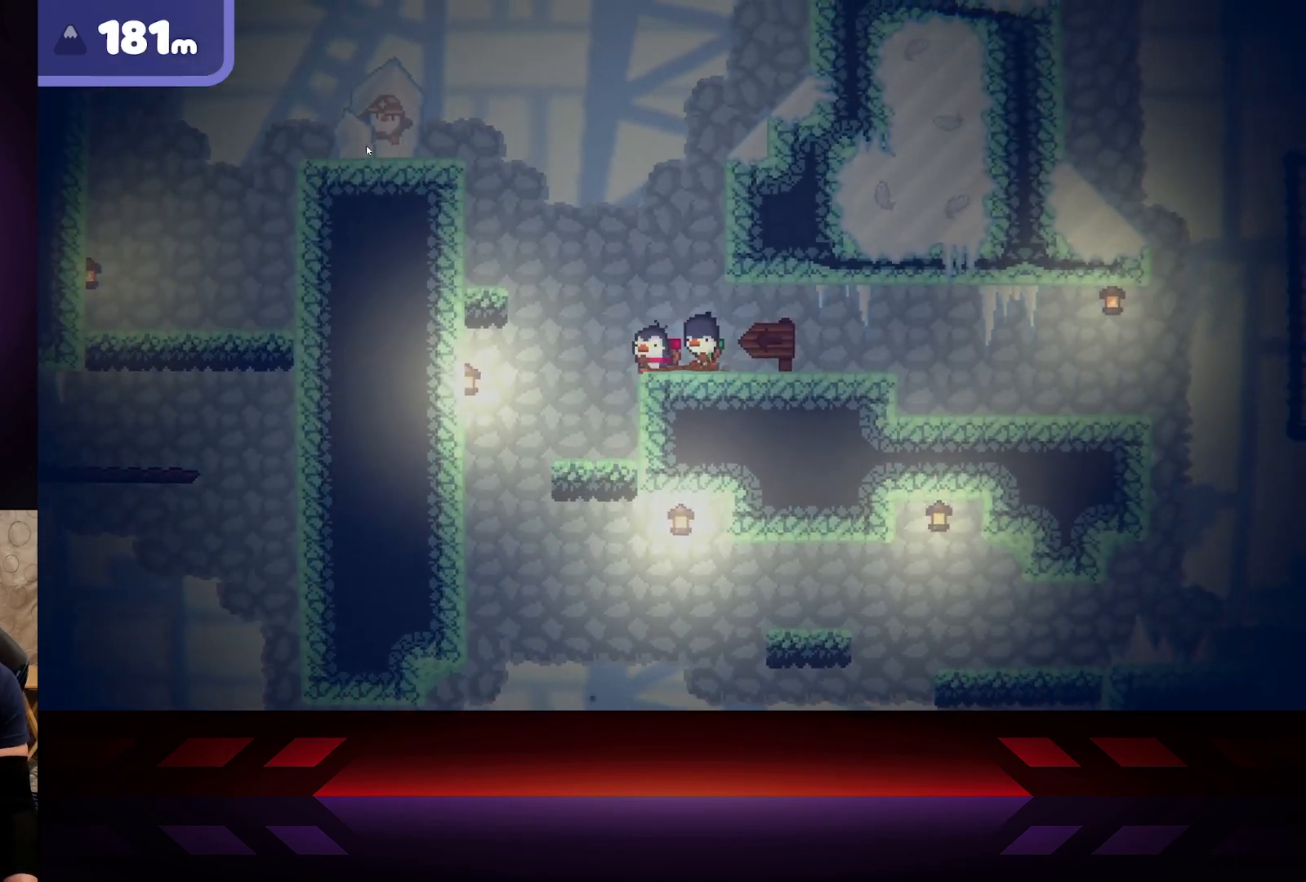
{"buttons": ["R2"], "left_stick": "right", "right_stick": "center", "events": [[33, "left_stick", "right"], [467, "R2", "down"]]}
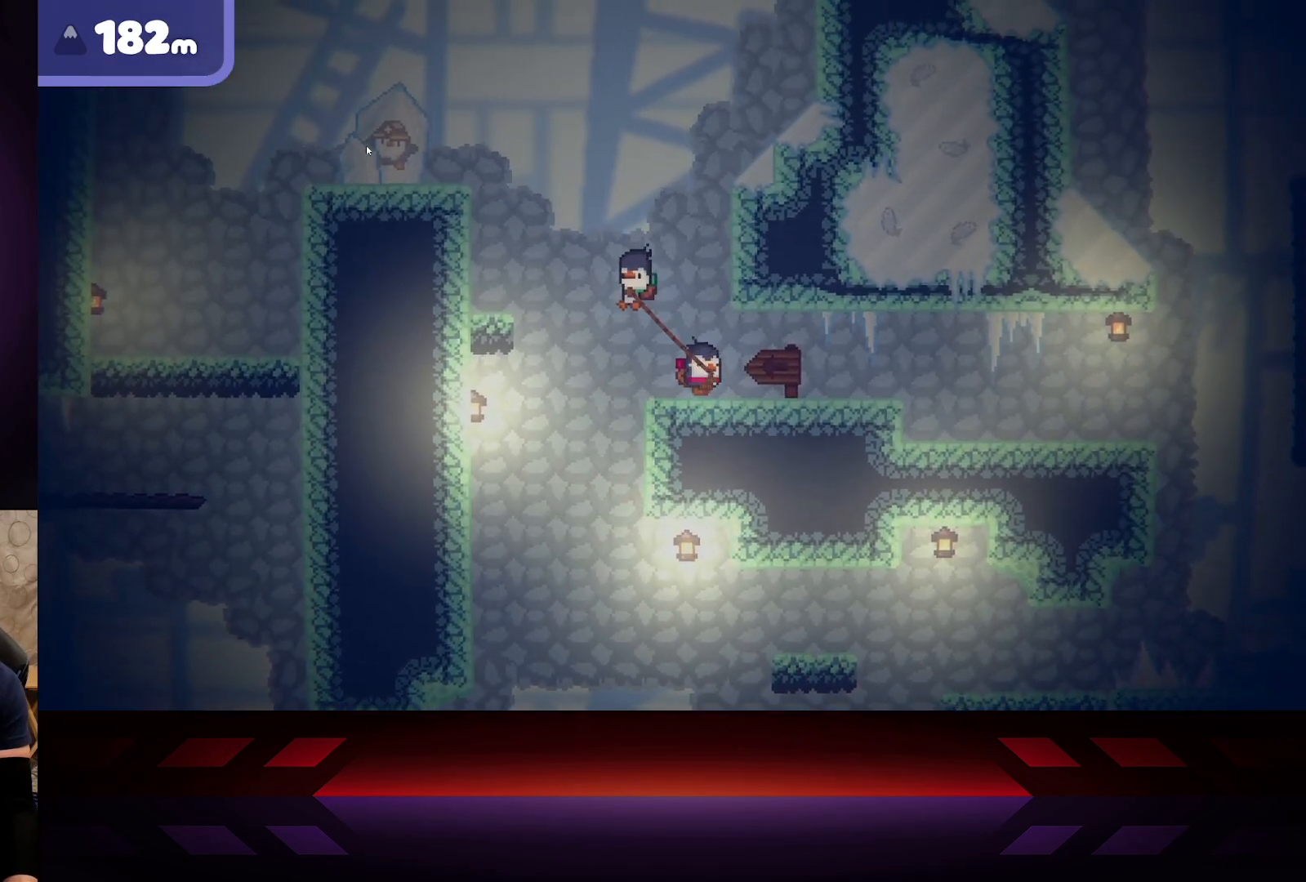
{"buttons": ["R2"], "left_stick": "right", "right_stick": "center", "events": []}
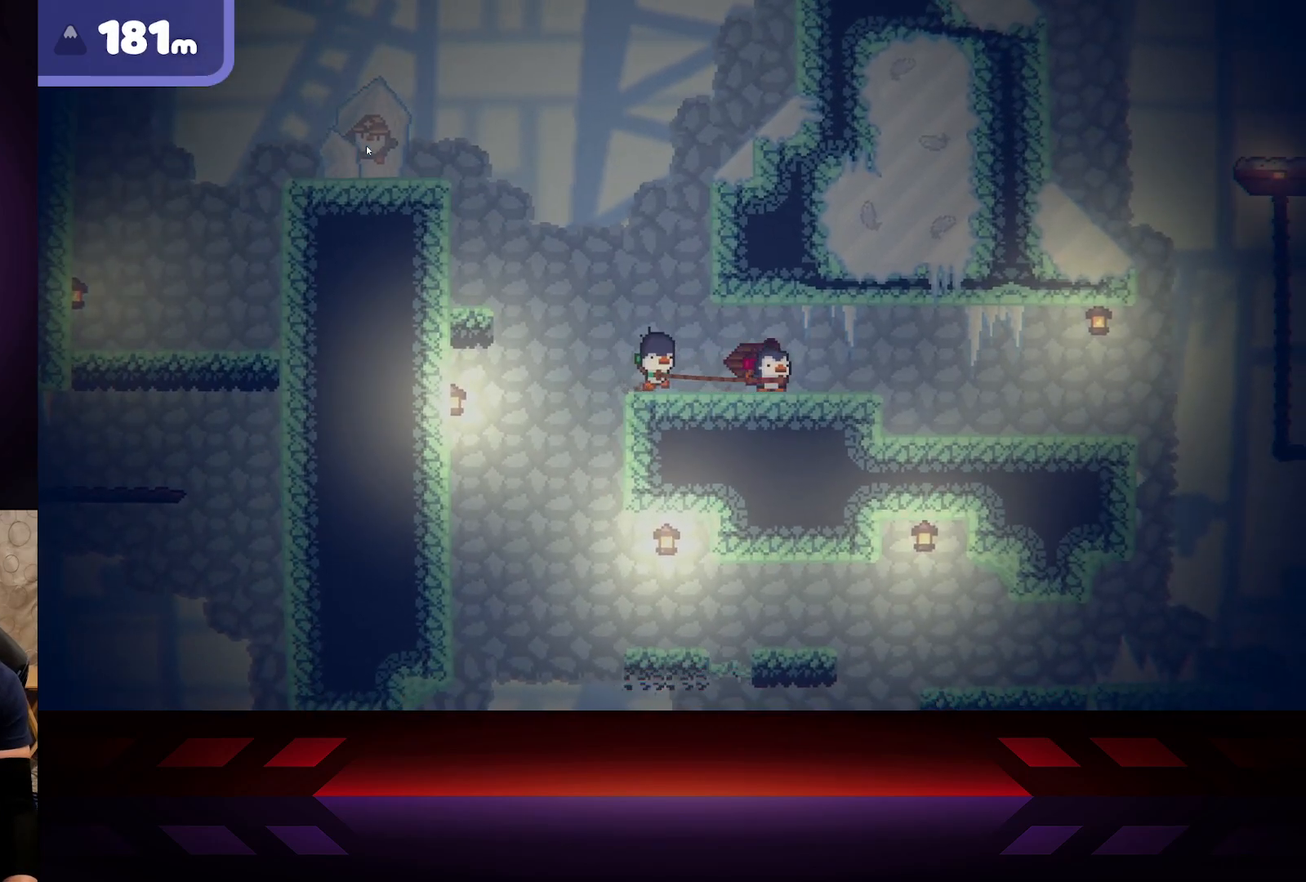
{"buttons": [], "left_stick": "left", "right_stick": "center", "events": [[150, "R2", "up"], [233, "left_stick", "left"]]}
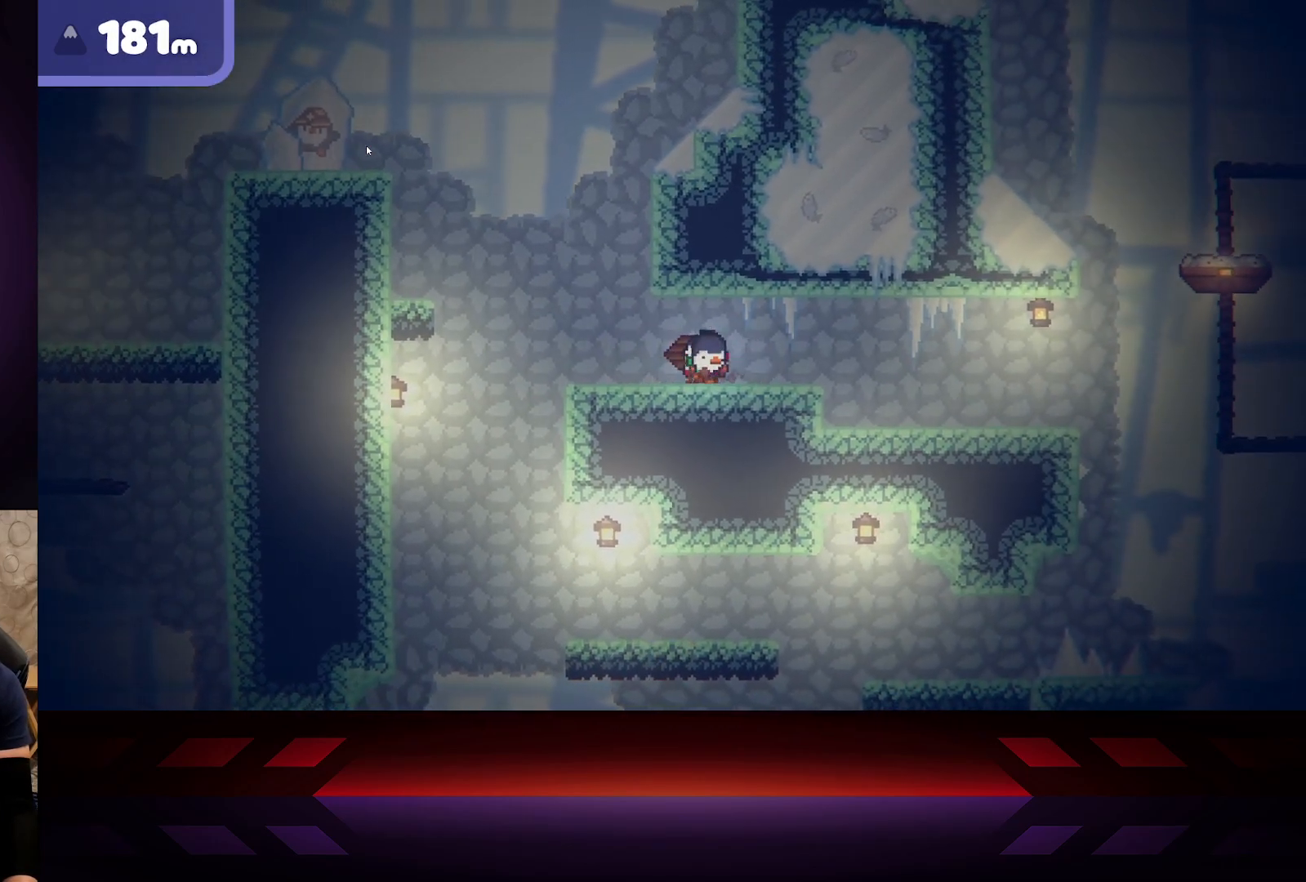
{"buttons": [], "left_stick": "center", "right_stick": "center", "events": [[17, "left_stick", "center"]]}
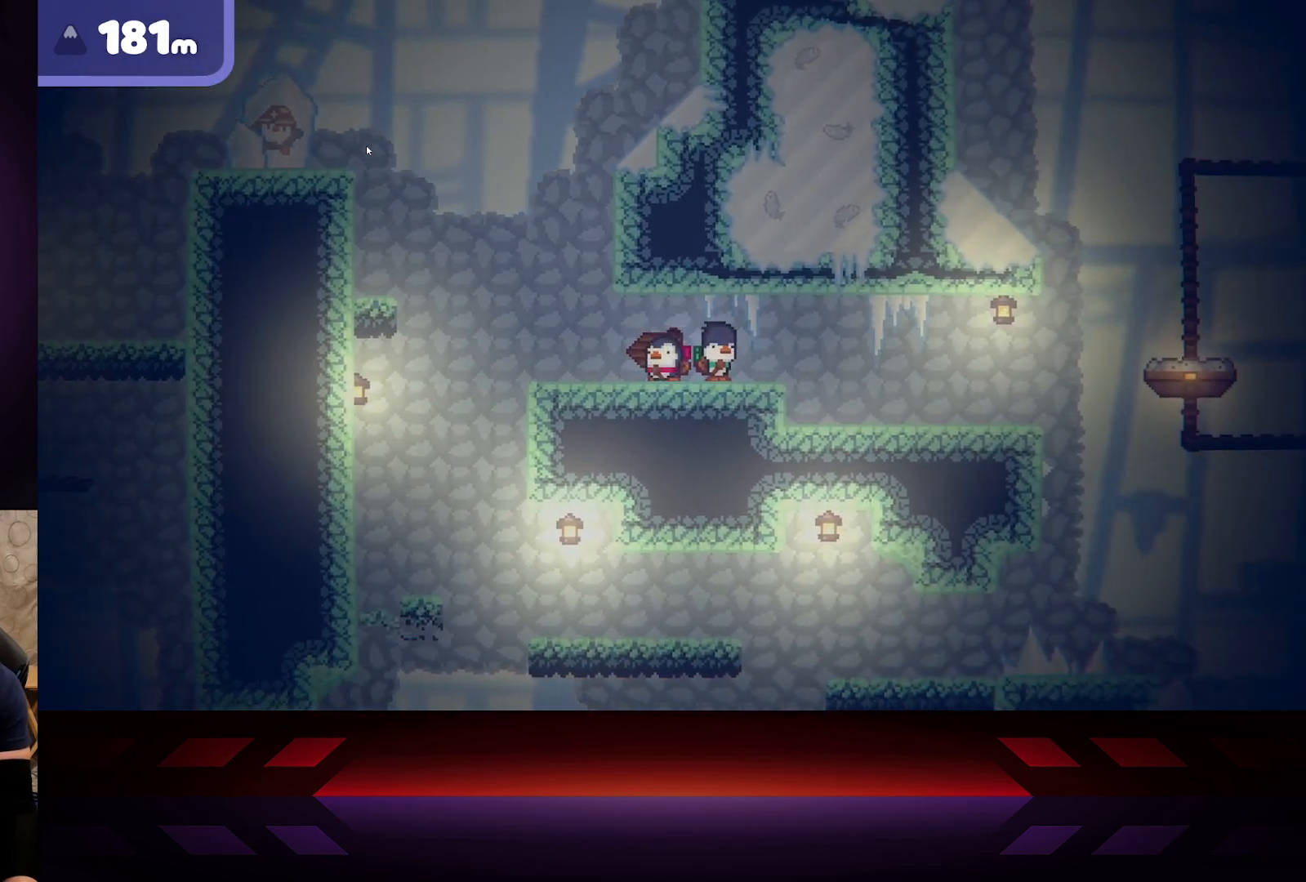
{"buttons": [], "left_stick": "center", "right_stick": "center", "events": []}
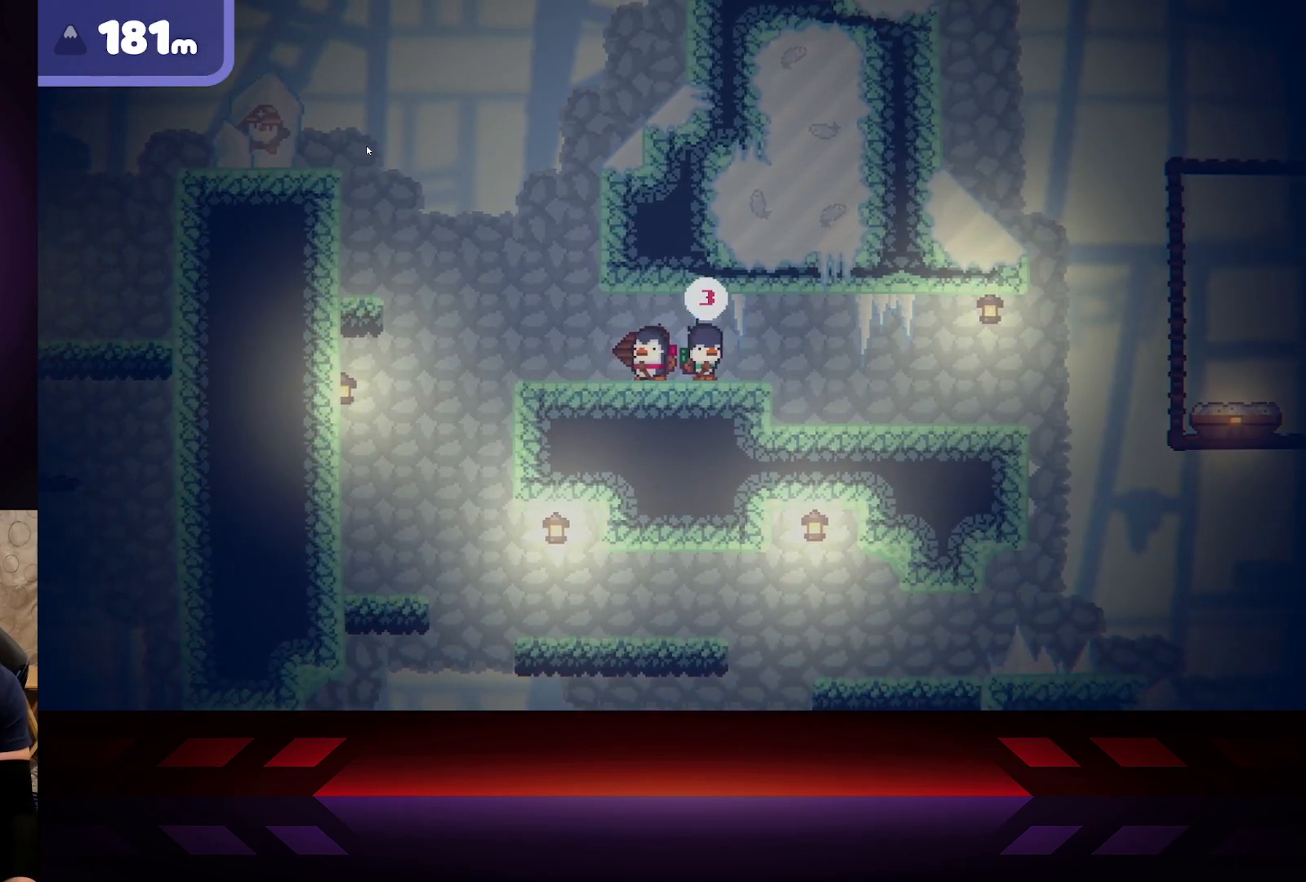
{"buttons": [], "left_stick": "center", "right_stick": "center", "events": []}
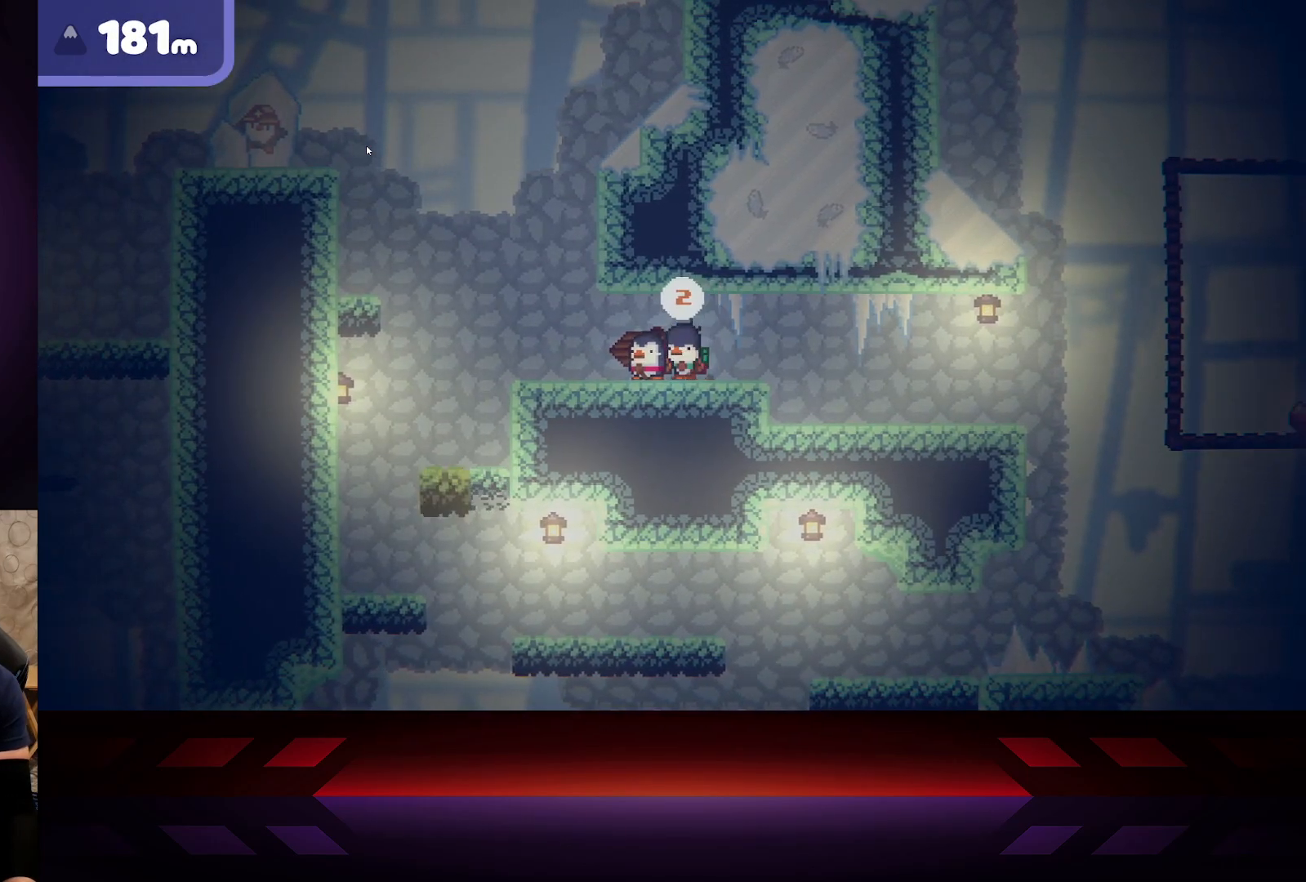
{"buttons": [], "left_stick": "center", "right_stick": "center", "events": []}
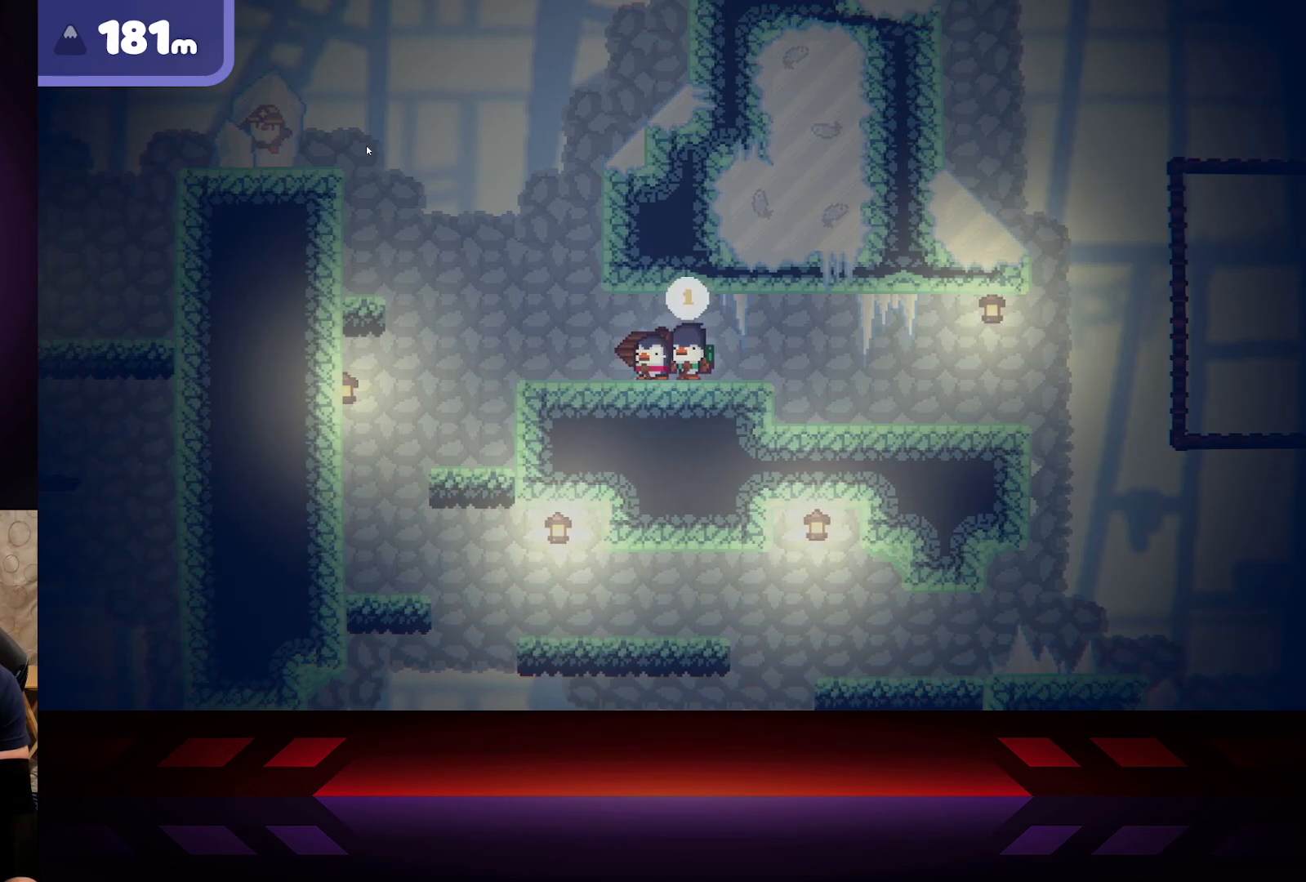
{"buttons": [], "left_stick": "left", "right_stick": "center", "events": [[333, "left_stick", "left"]]}
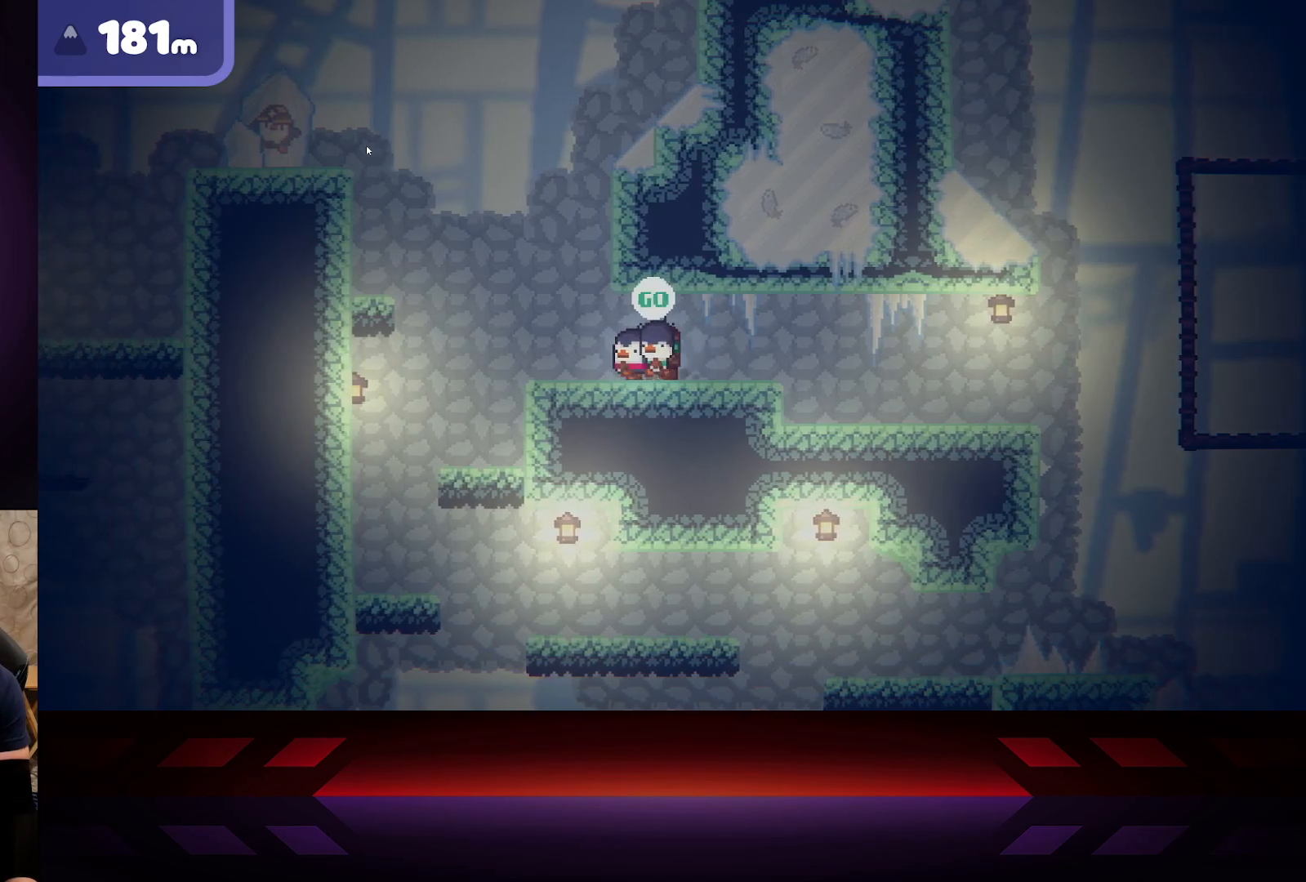
{"buttons": [], "left_stick": "left", "right_stick": "center", "events": []}
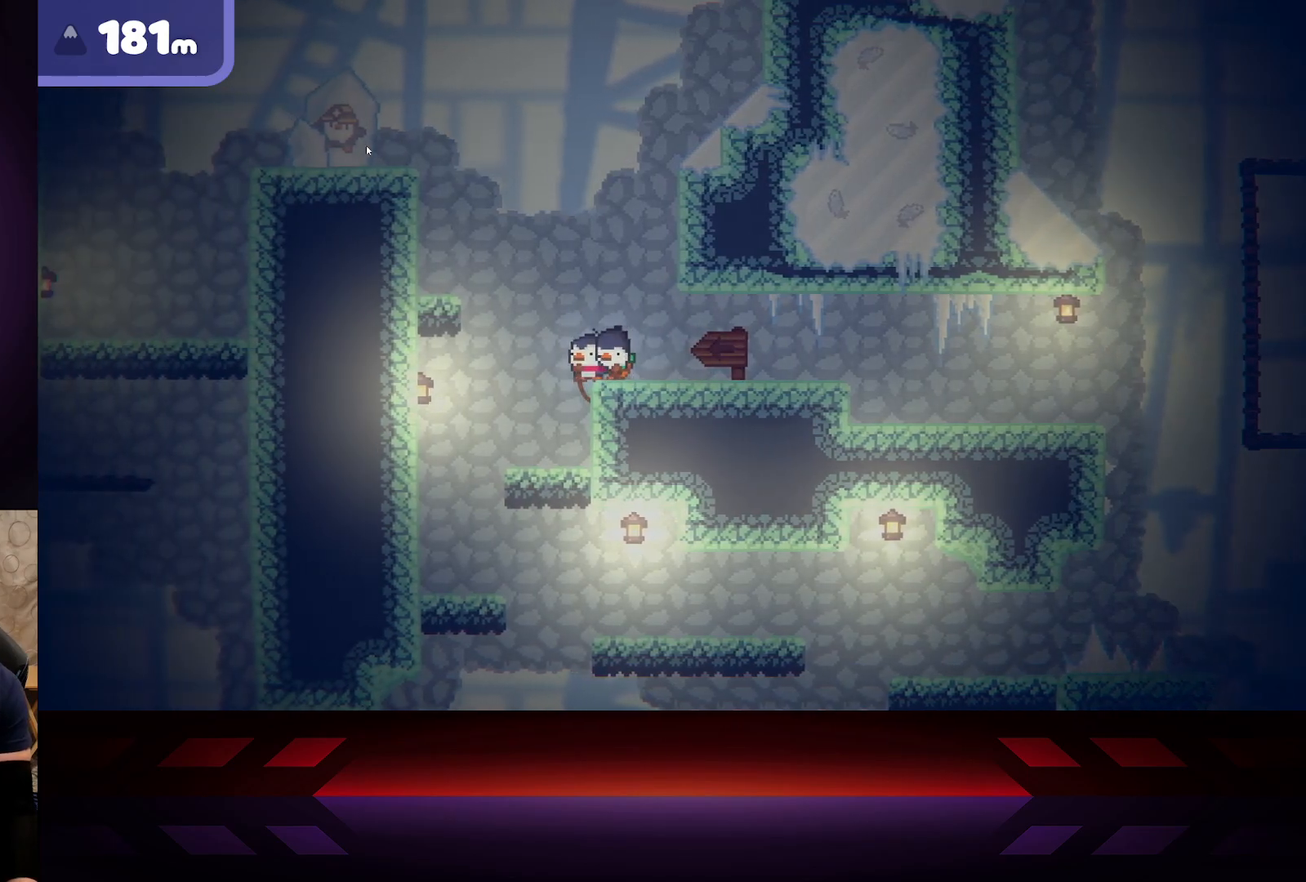
{"buttons": ["A"], "left_stick": "left", "right_stick": "center", "events": [[17, "A", "down"]]}
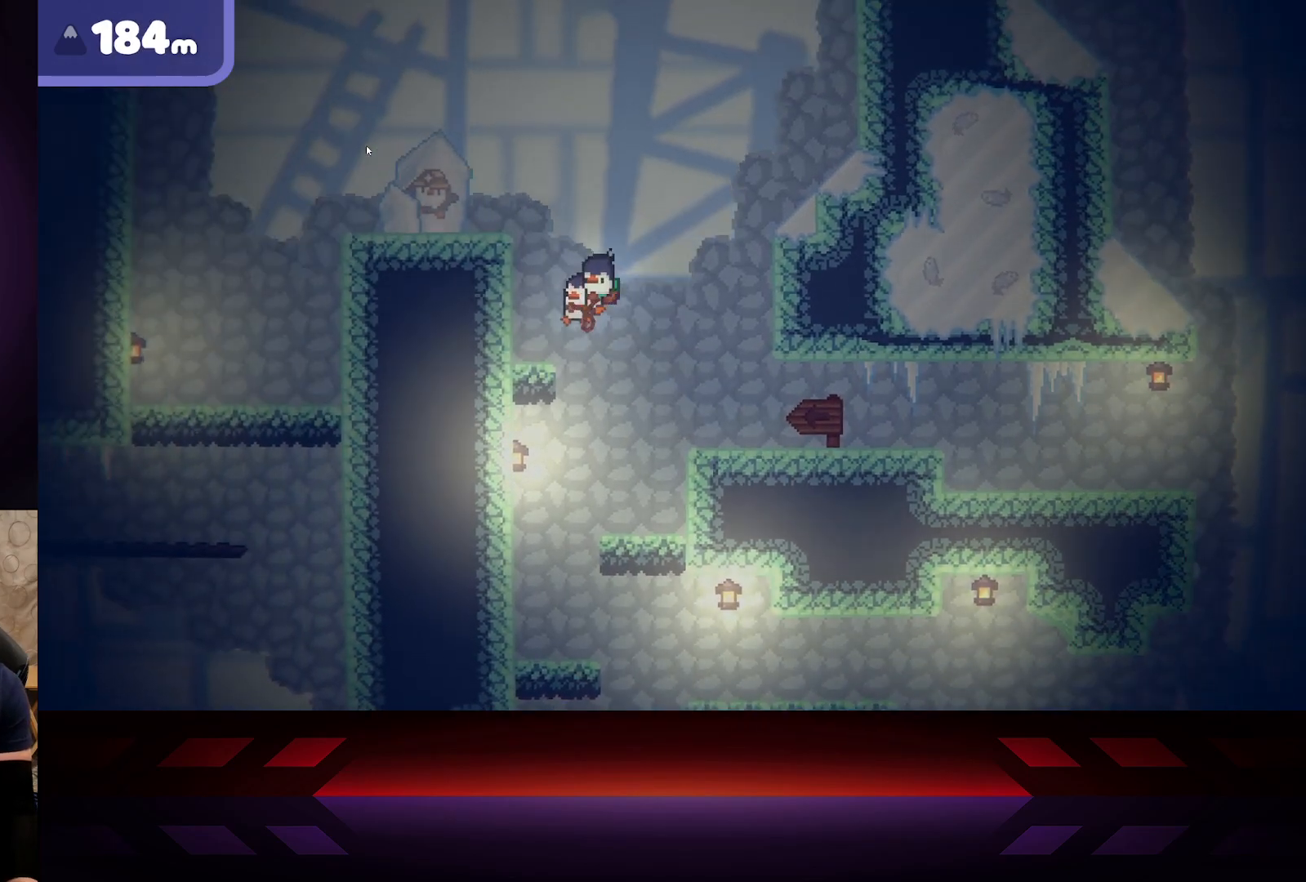
{"buttons": ["A"], "left_stick": "left", "right_stick": "center", "events": [[150, "A", "up"], [300, "A", "down"]]}
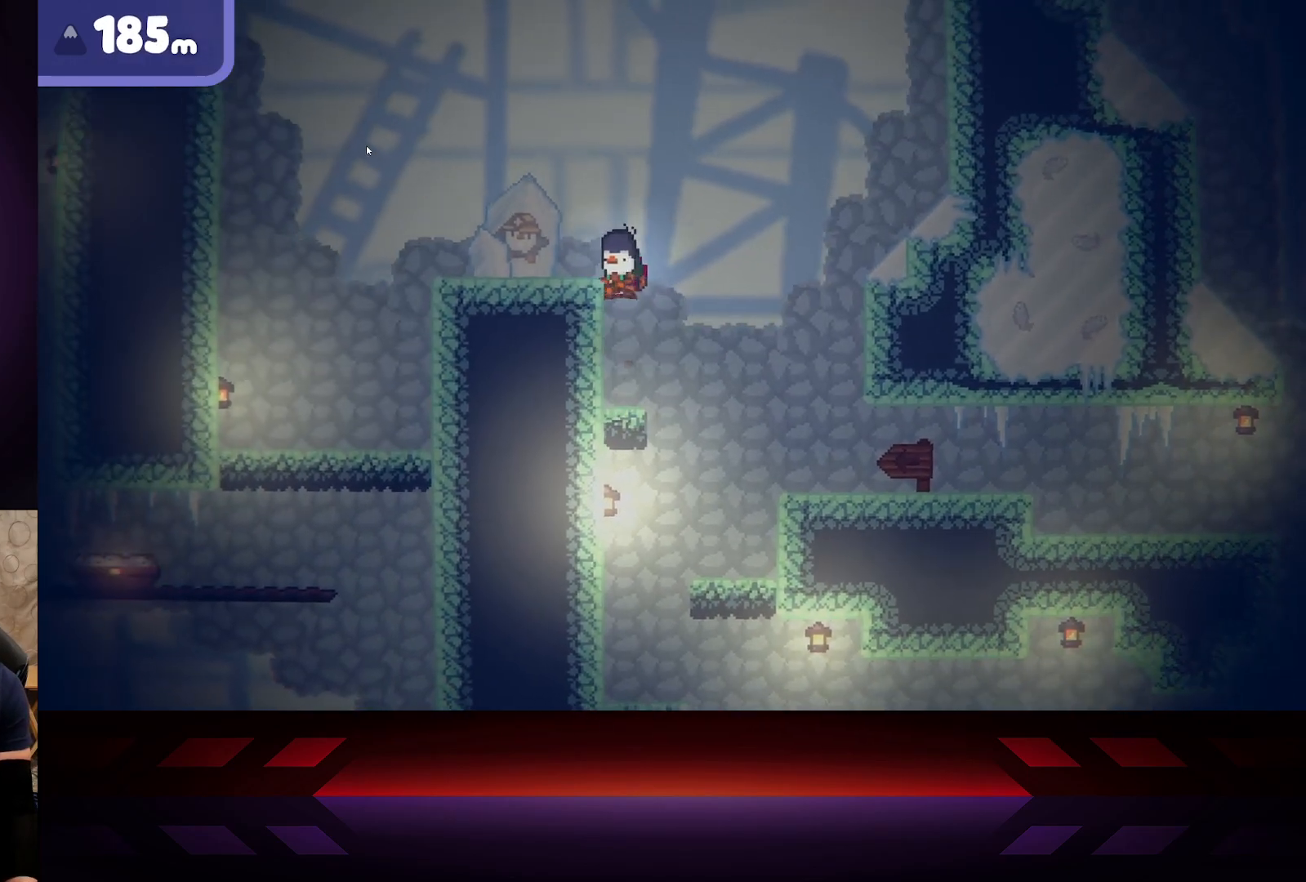
{"buttons": [], "left_stick": "center", "right_stick": "center", "events": [[167, "A", "up"], [400, "left_stick", "center"]]}
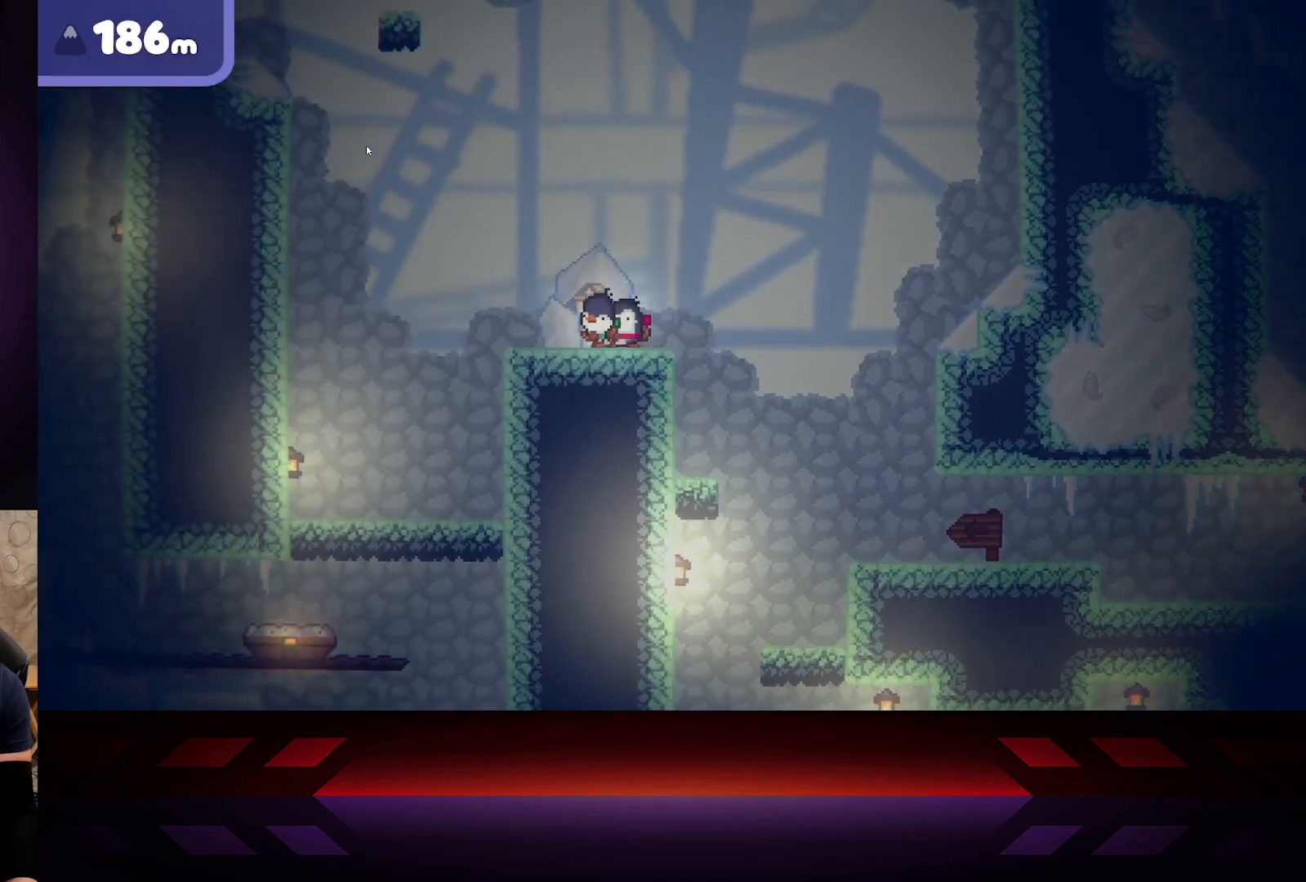
{"buttons": [], "left_stick": "center", "right_stick": "center", "events": []}
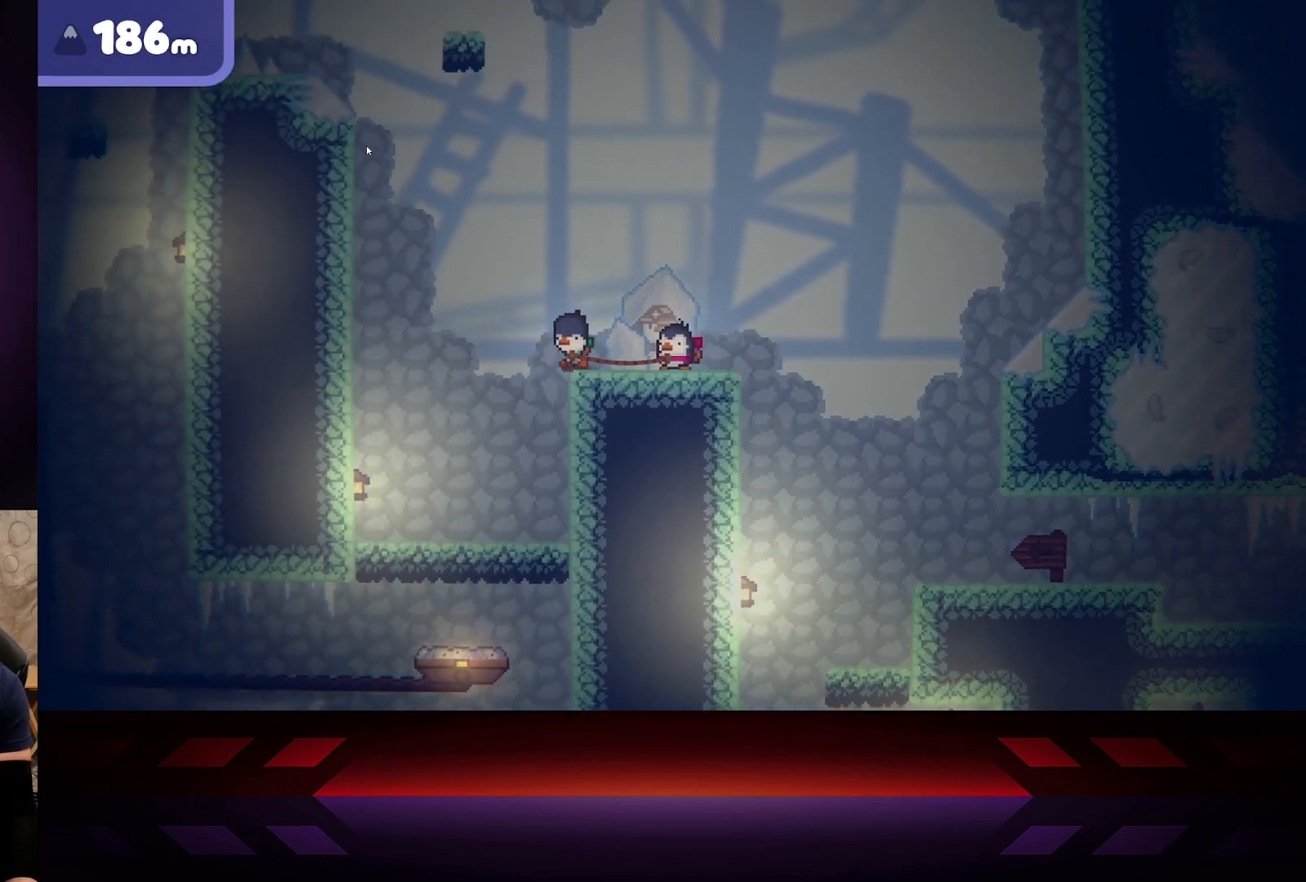
{"buttons": ["X"], "left_stick": "center", "right_stick": "center", "events": [[50, "X", "down"]]}
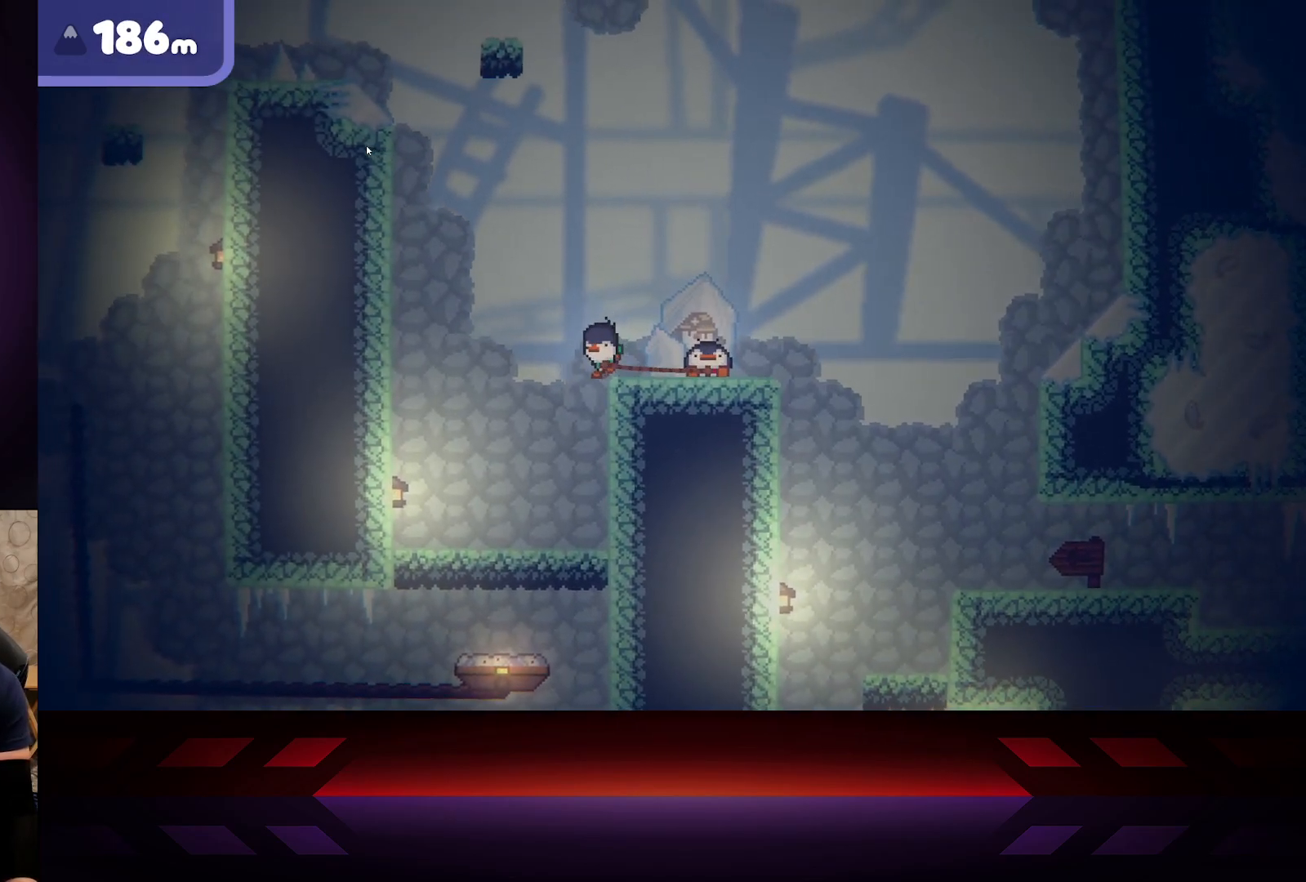
{"buttons": ["X"], "left_stick": "center", "right_stick": "center", "events": []}
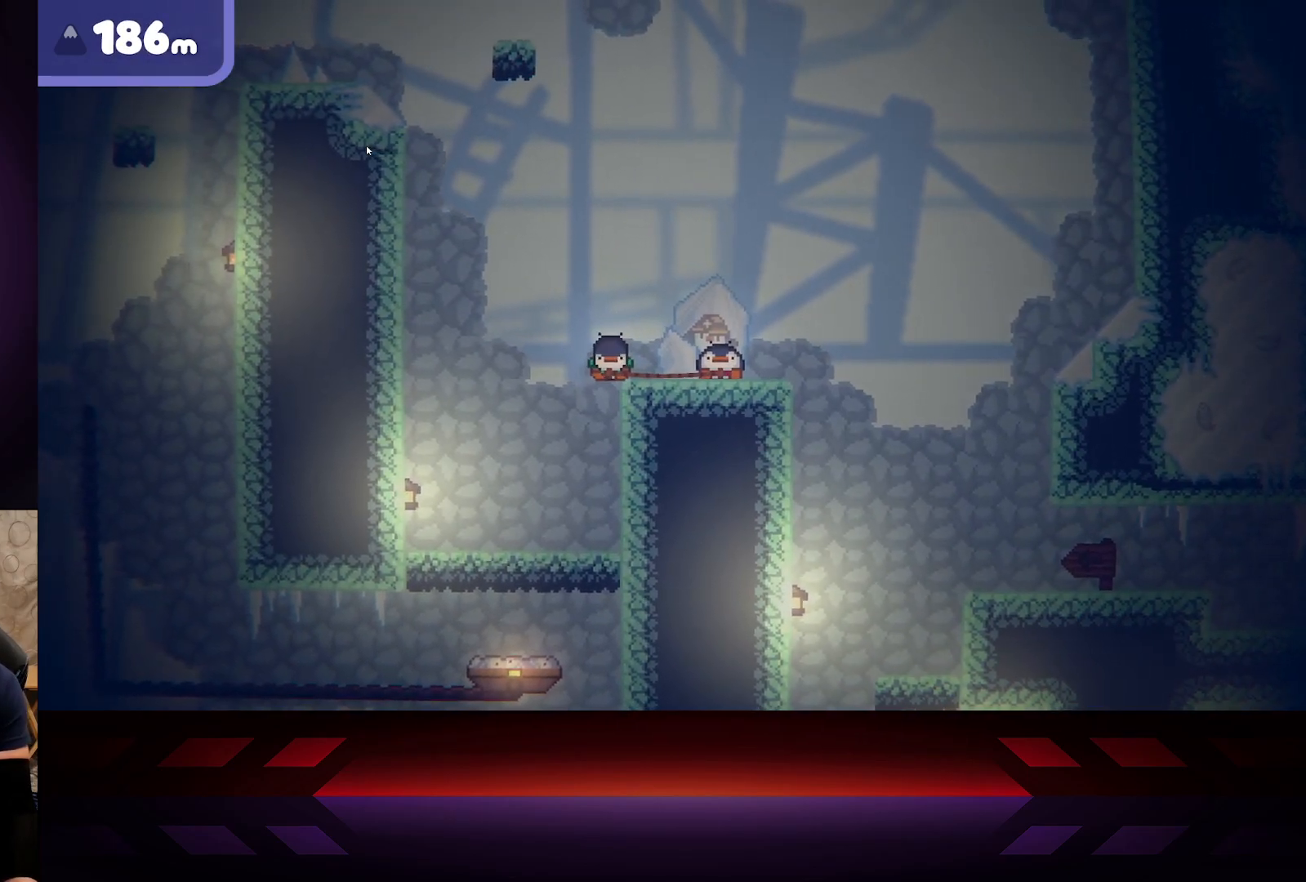
{"buttons": ["X"], "left_stick": "center", "right_stick": "center", "events": []}
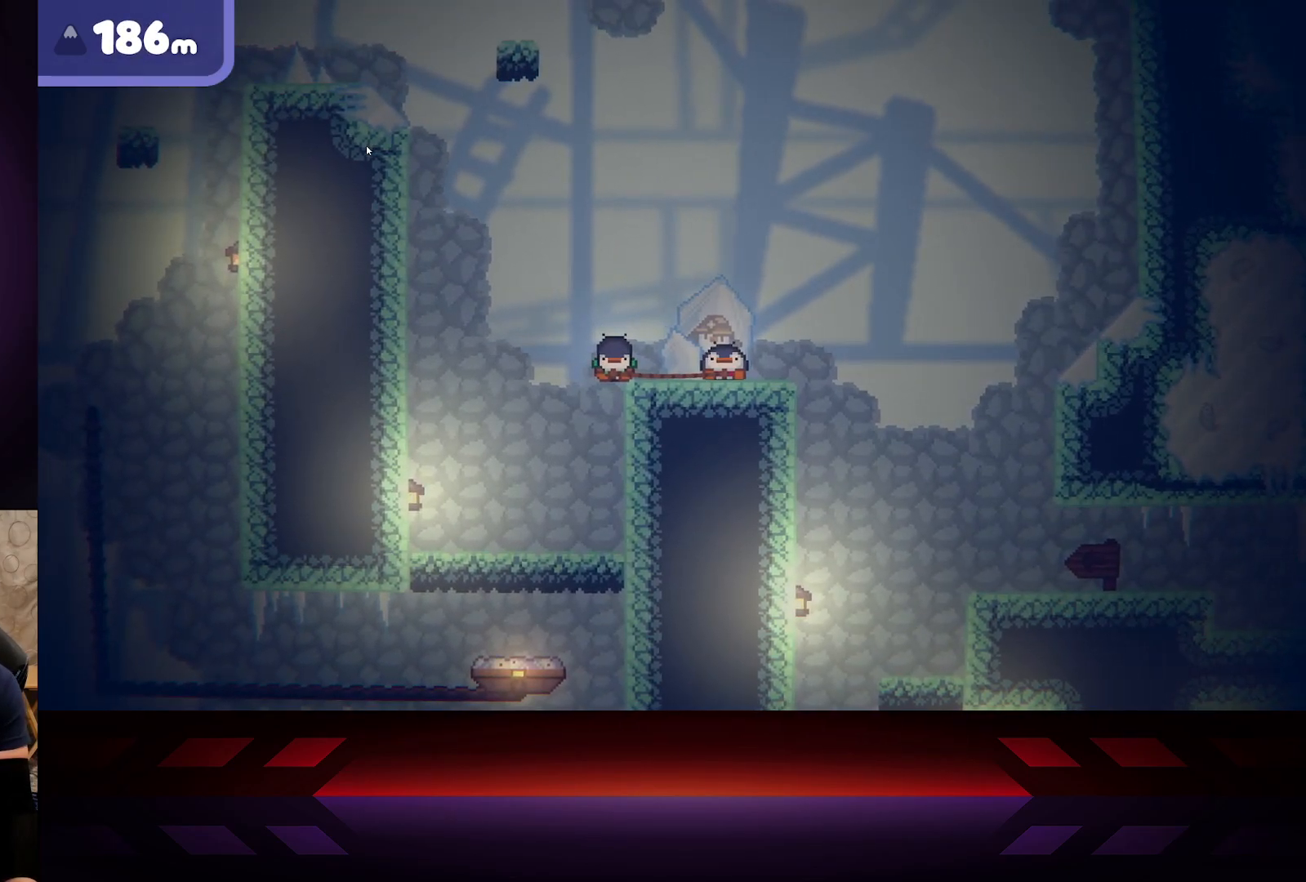
{"buttons": ["X"], "left_stick": "center", "right_stick": "center", "events": []}
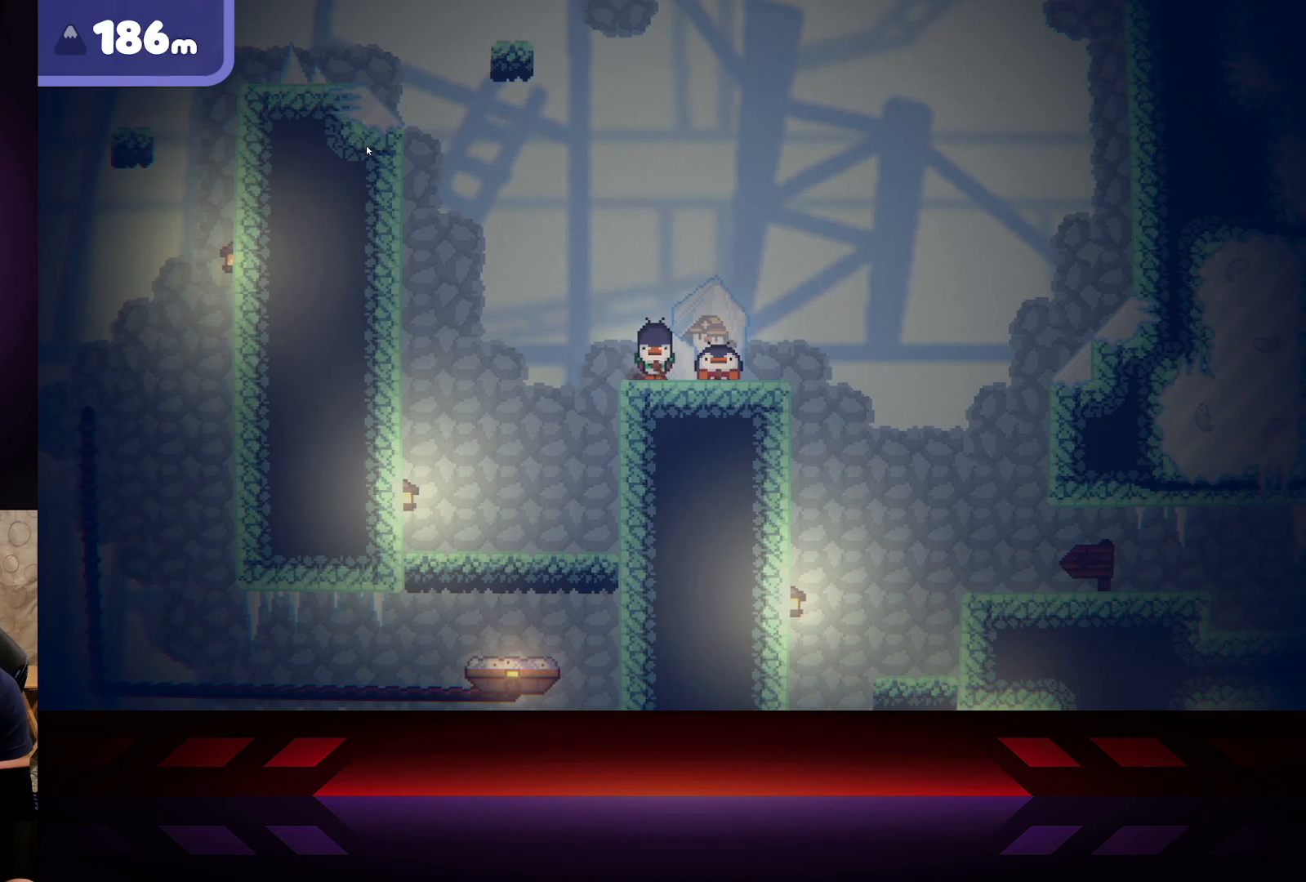
{"buttons": [], "left_stick": "center", "right_stick": "center", "events": [[367, "X", "up"]]}